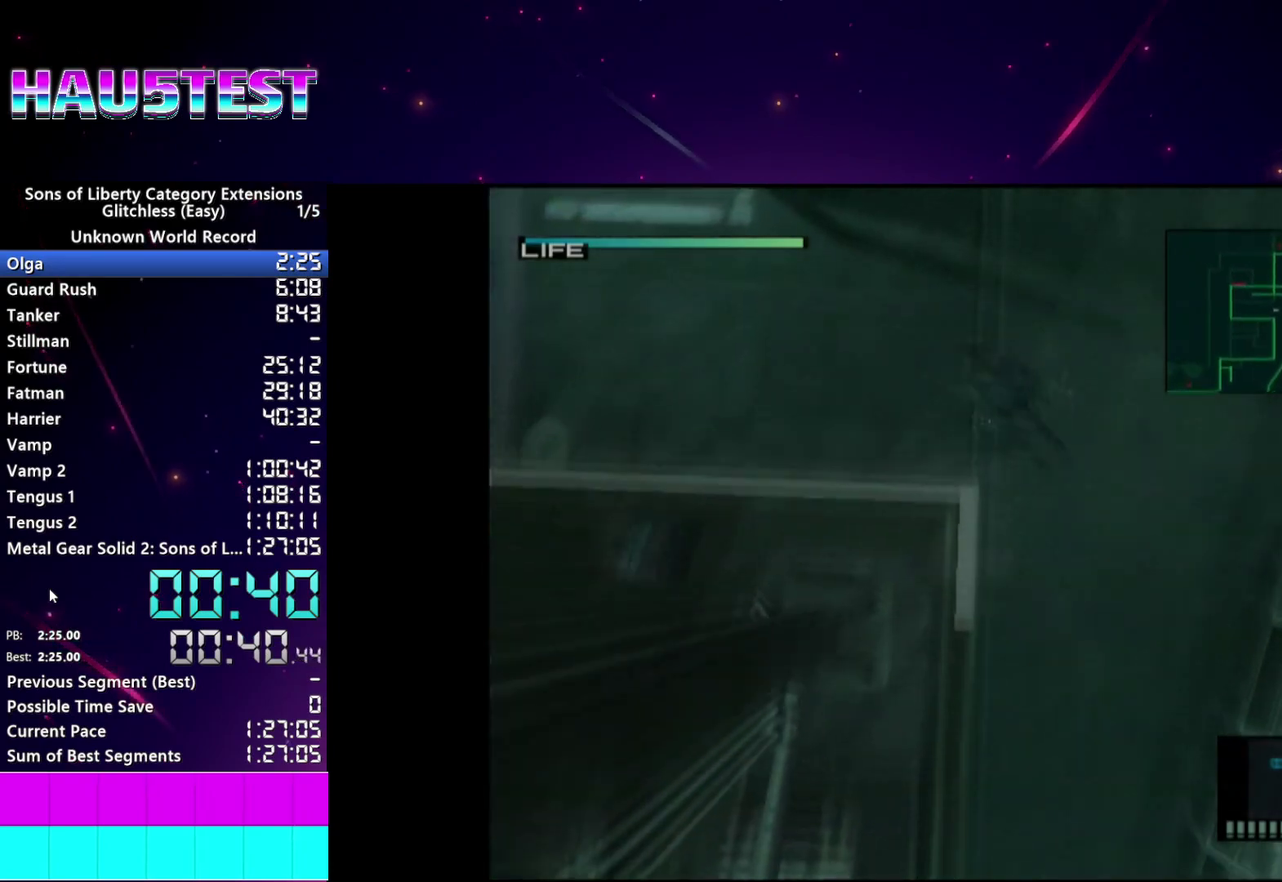
Gameplay with a controller (PlayStation layout); each line is a JSON object with the inputs held at the frame after it. "events" lists button and stick changes between this image and that frame as [ms after this image, input, new state], when the widget could be followed in between. This overlay highlights the sticks when they move; stick clicks (L3 R3) are not distinguishable. Not read: L3 R3 START.
{"buttons": ["L1"], "left_stick": "up-left", "right_stick": "center", "events": []}
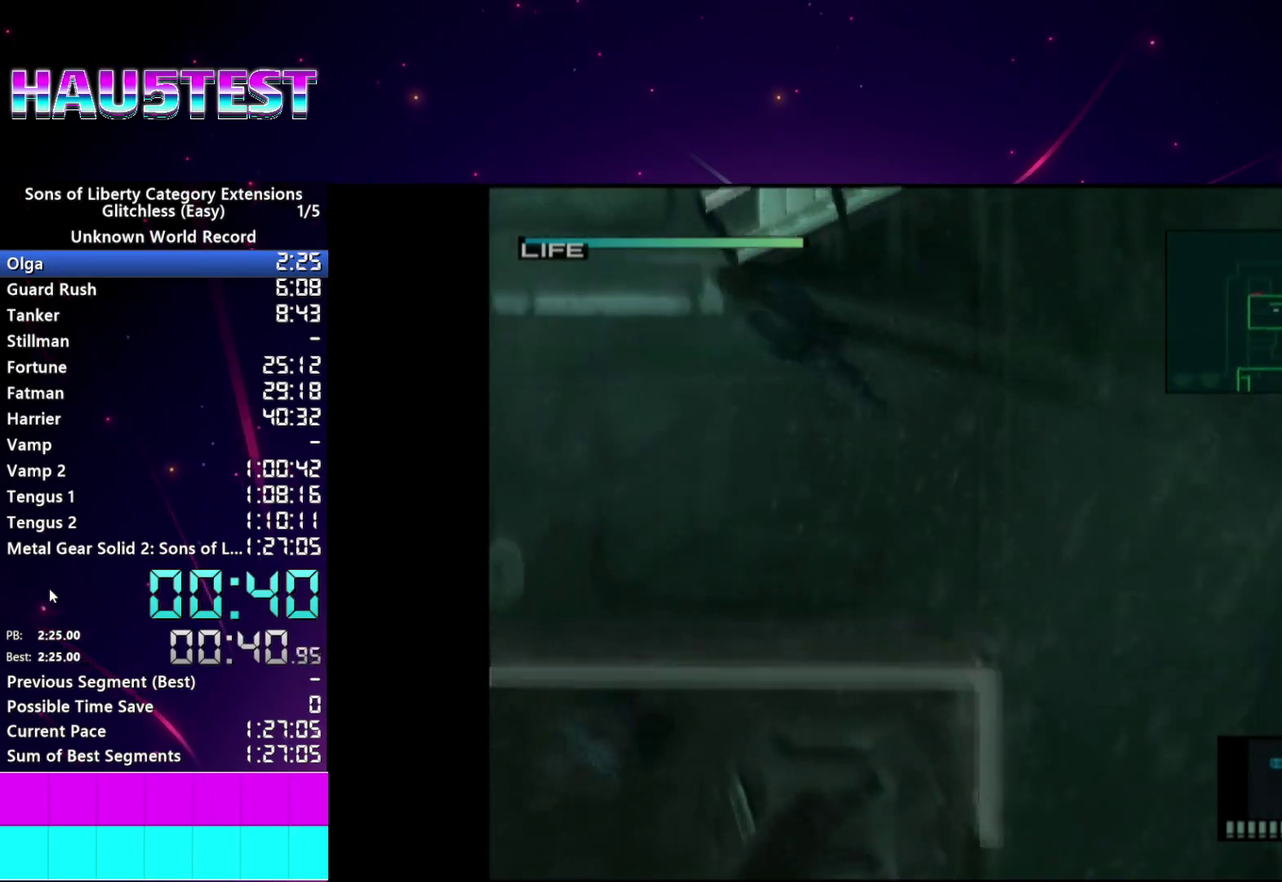
{"buttons": ["L1"], "left_stick": "right", "right_stick": "center"}
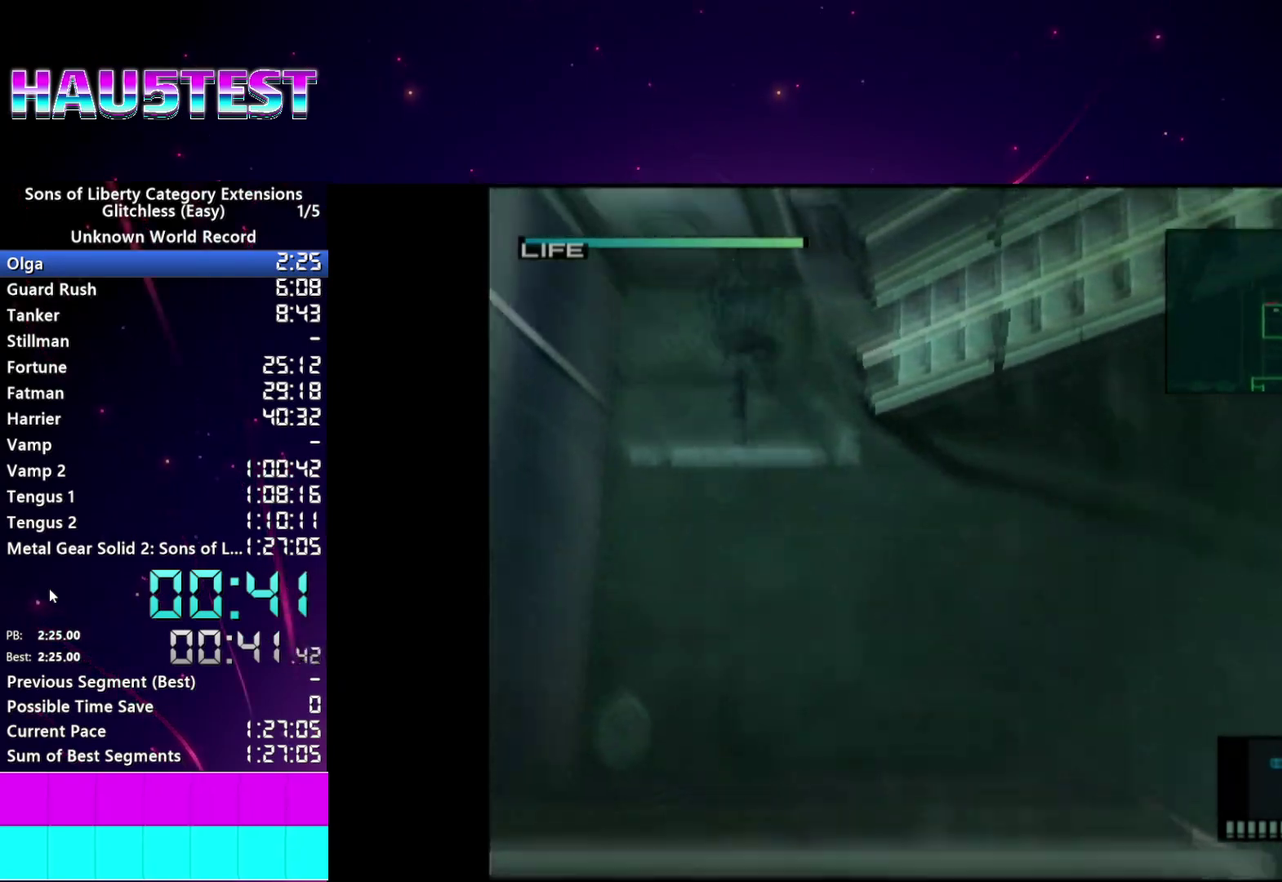
{"buttons": ["L1"], "left_stick": "right", "right_stick": "center"}
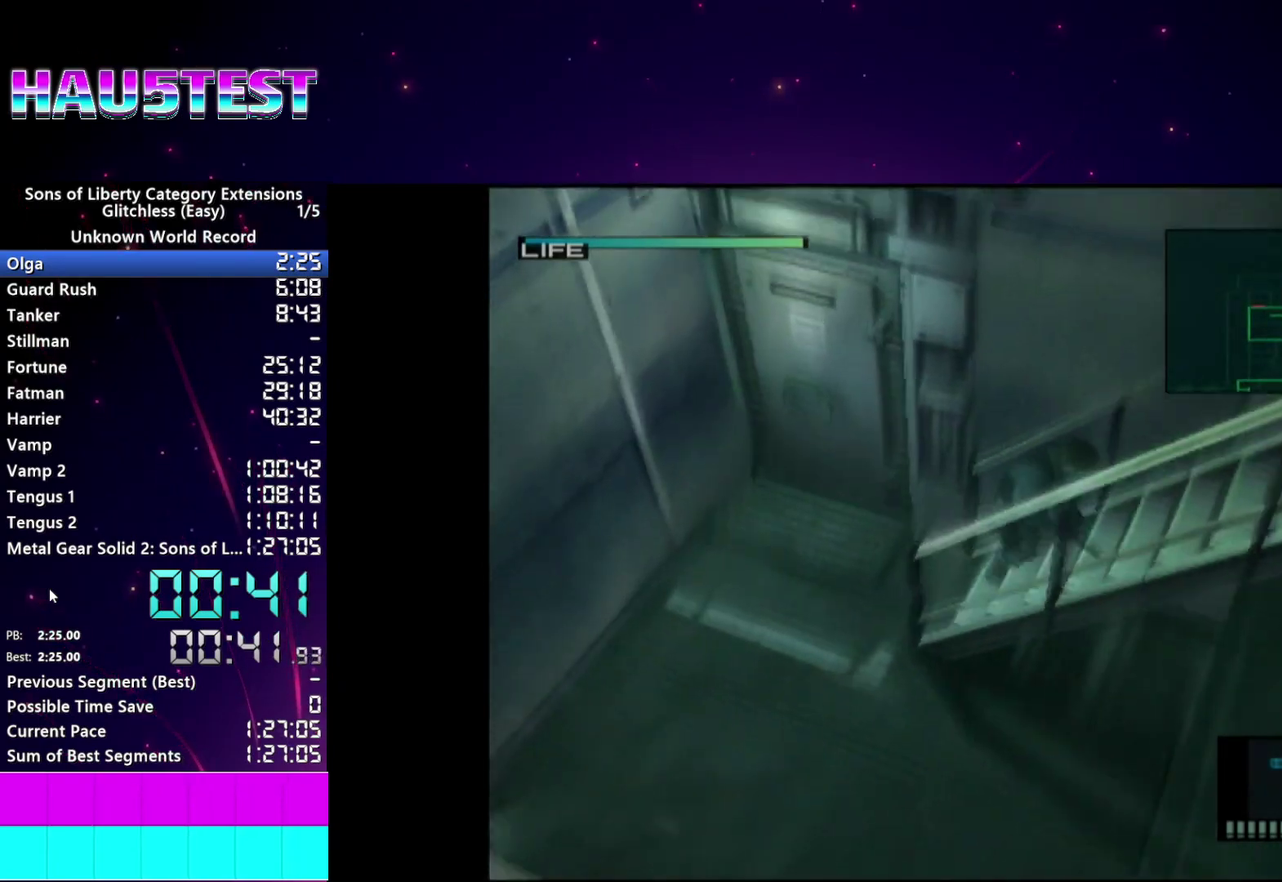
{"buttons": ["L1"], "left_stick": "right", "right_stick": "center"}
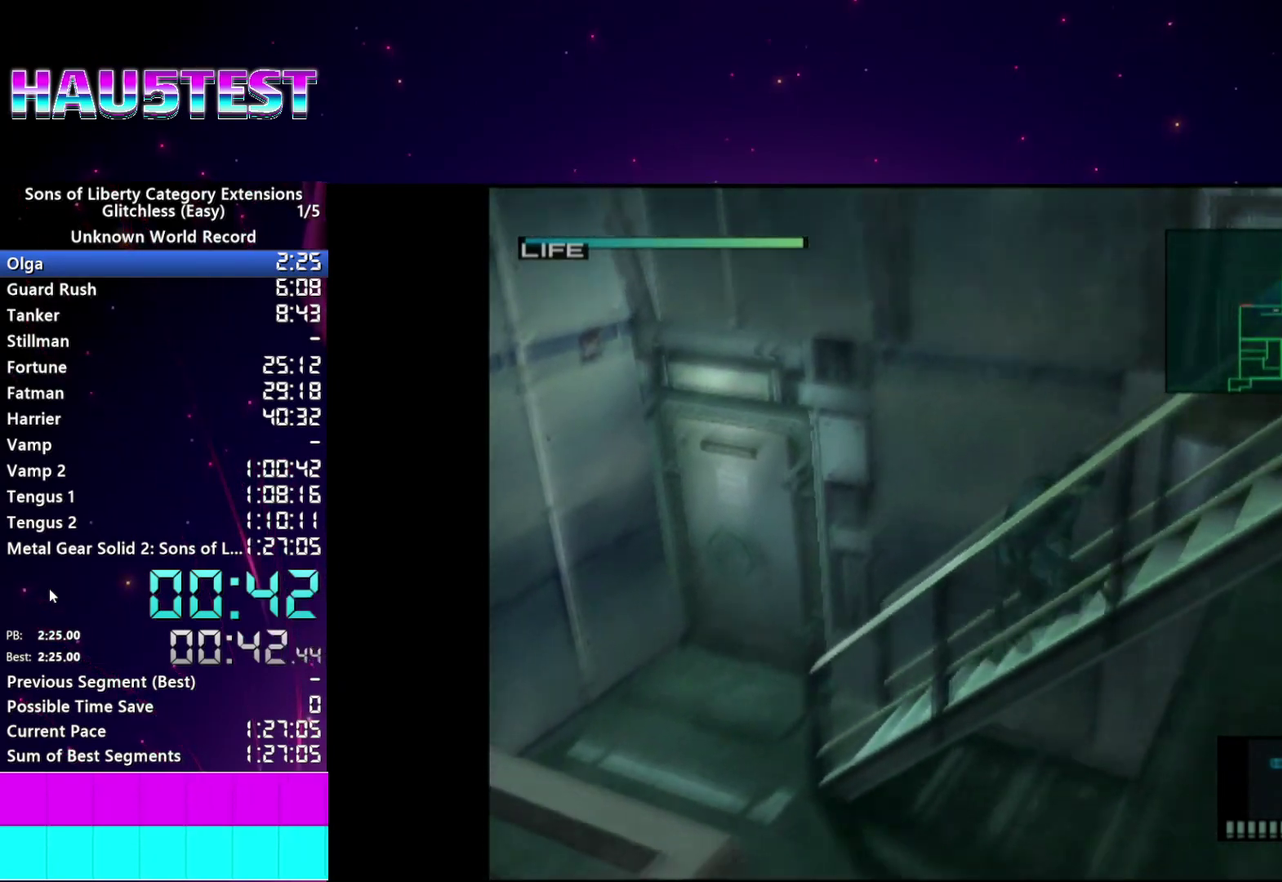
{"buttons": ["L1"], "left_stick": "right", "right_stick": "center"}
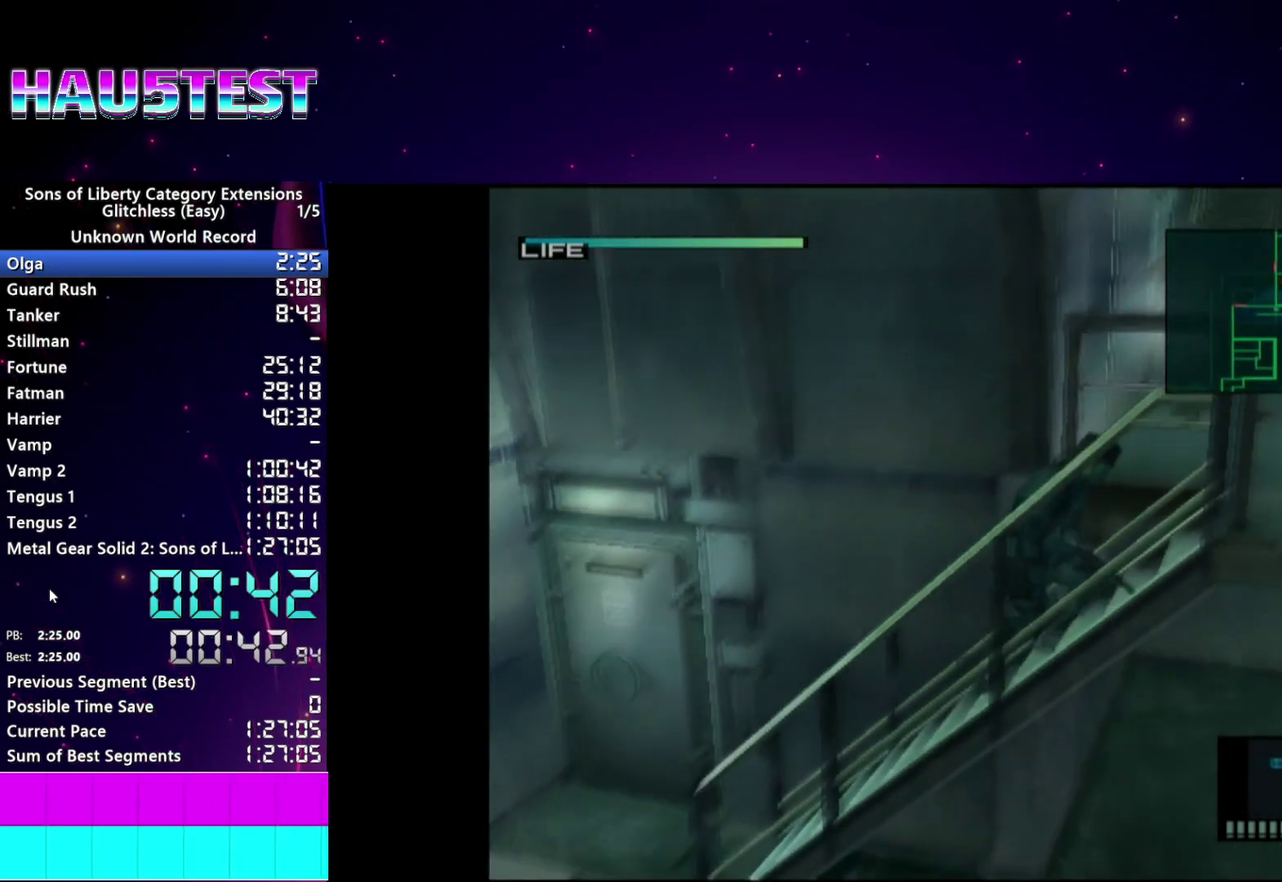
{"buttons": ["L1"], "left_stick": "right", "right_stick": "center"}